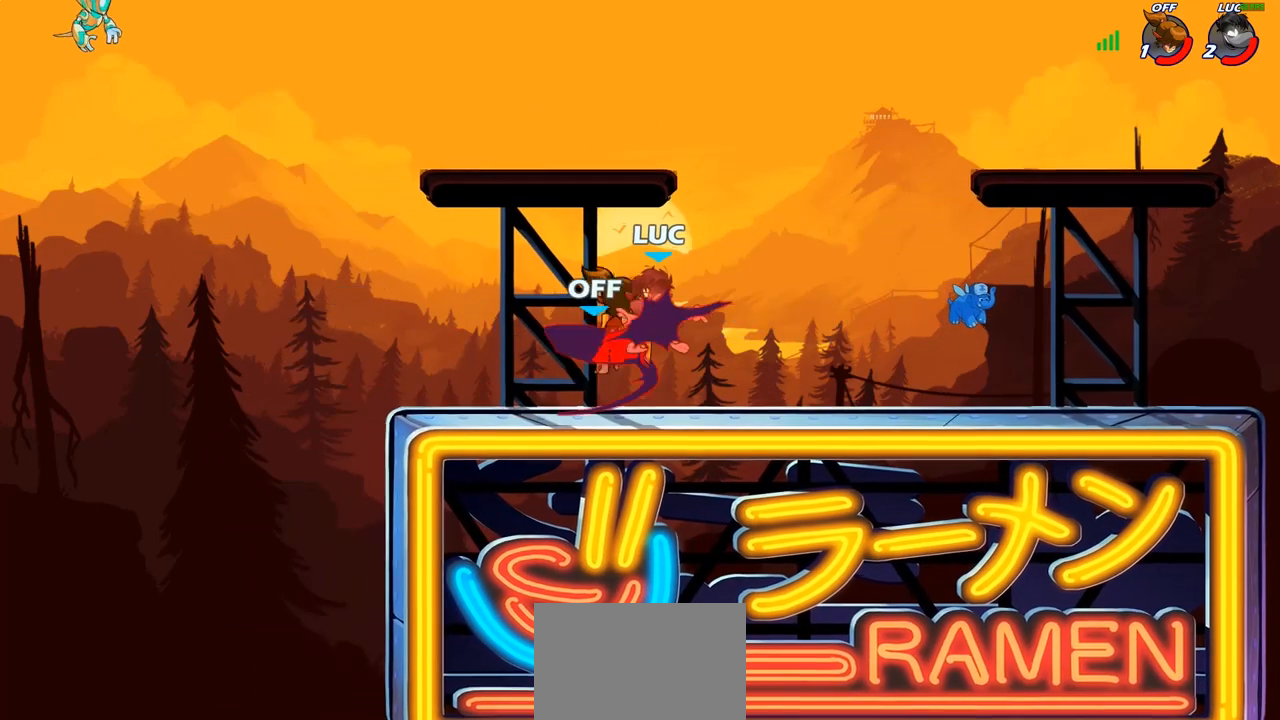
Gameplay with a controller (PlayStation layout); each line is a JSON object with the inputs held at the frame after it. "events" lists button and stick changes between this image and that frame as [ms after this image, input, new state], when the widget could be followed in between.
{"buttons": [], "left_stick": "right", "right_stick": "center", "events": [[33, "R2", "up"], [33, "left_stick", "center"], [133, "left_stick", "right"], [150, "R2", "down"], [283, "R2", "up"], [367, "R2", "down"], [500, "R2", "up"]]}
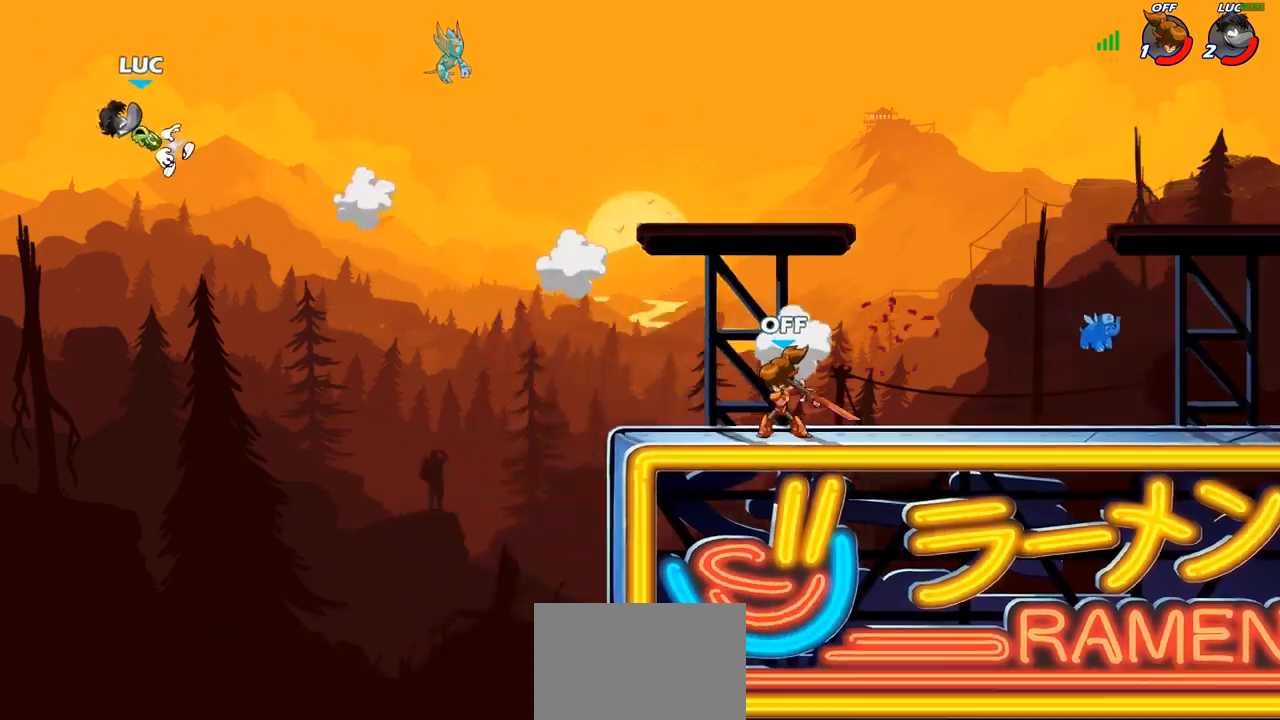
{"buttons": ["R2"], "left_stick": "up-right", "right_stick": "center", "events": [[83, "R2", "down"], [200, "R2", "up"], [267, "R2", "down"], [383, "R2", "up"], [417, "left_stick", "up-right"], [450, "R2", "down"]]}
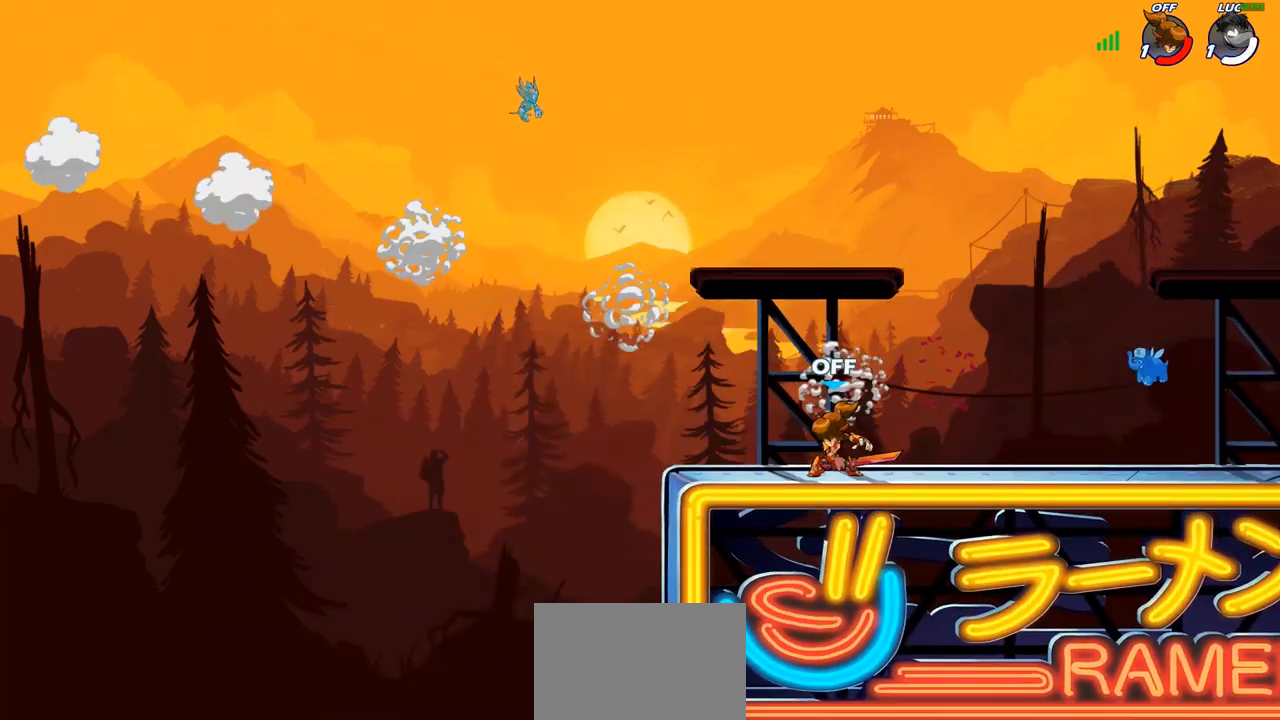
{"buttons": [], "left_stick": "center", "right_stick": "center", "events": [[150, "R2", "up"], [267, "left_stick", "center"]]}
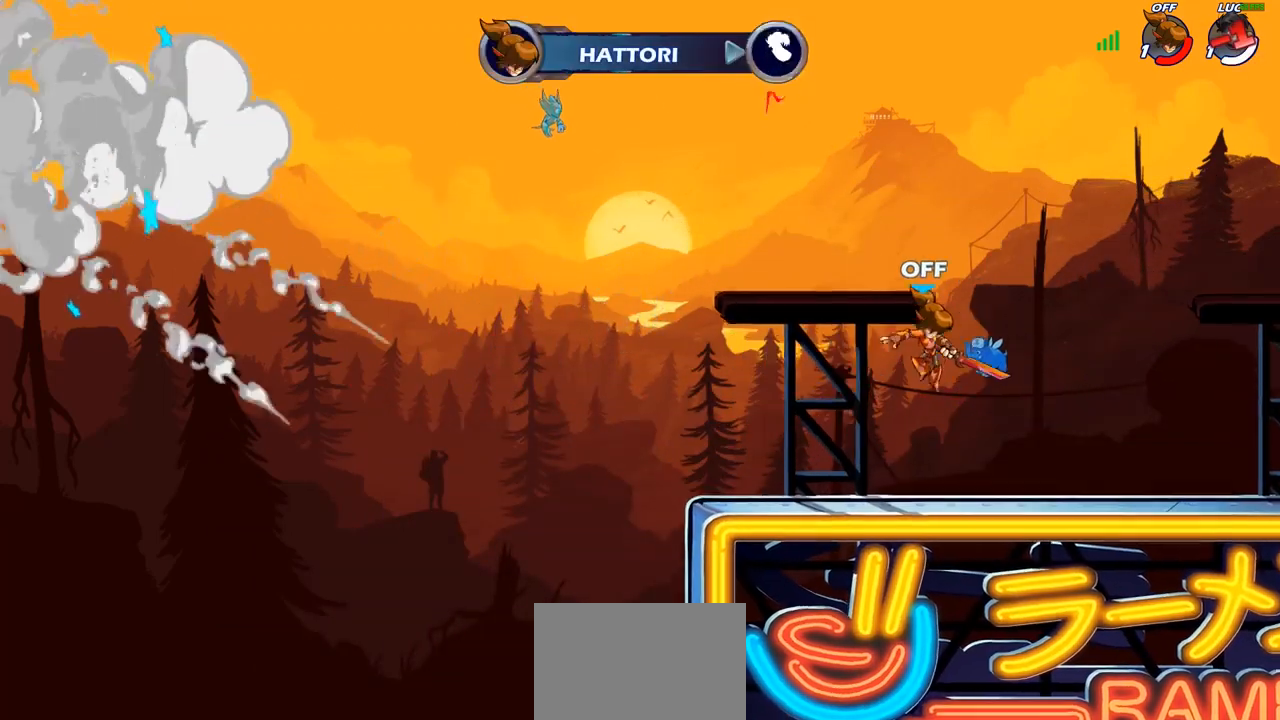
{"buttons": [], "left_stick": "center", "right_stick": "center", "events": []}
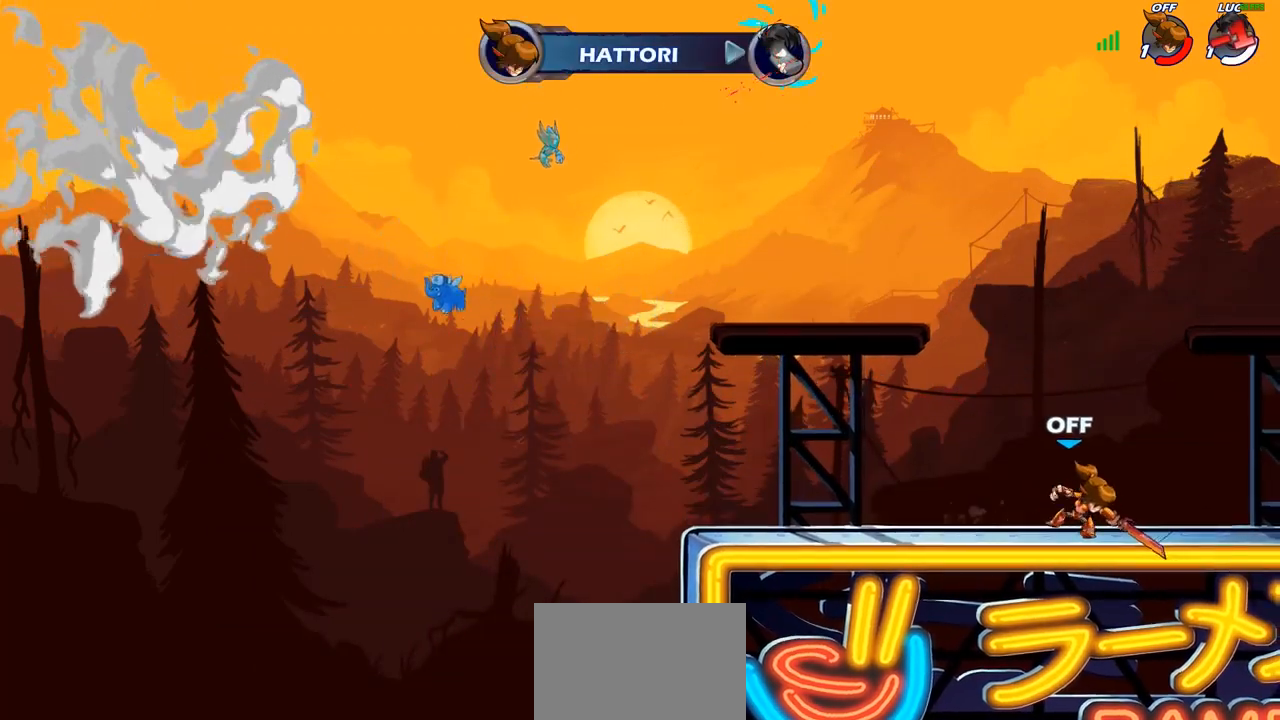
{"buttons": [], "left_stick": "center", "right_stick": "center", "events": []}
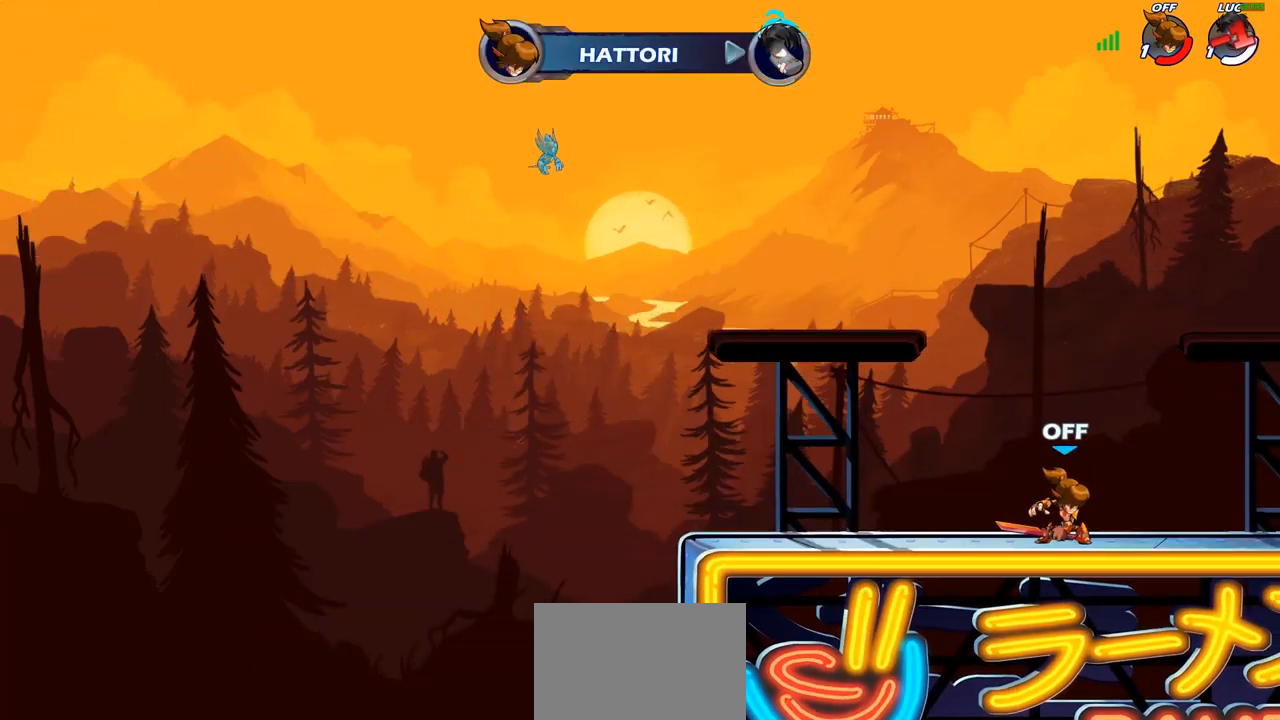
{"buttons": [], "left_stick": "center", "right_stick": "center", "events": []}
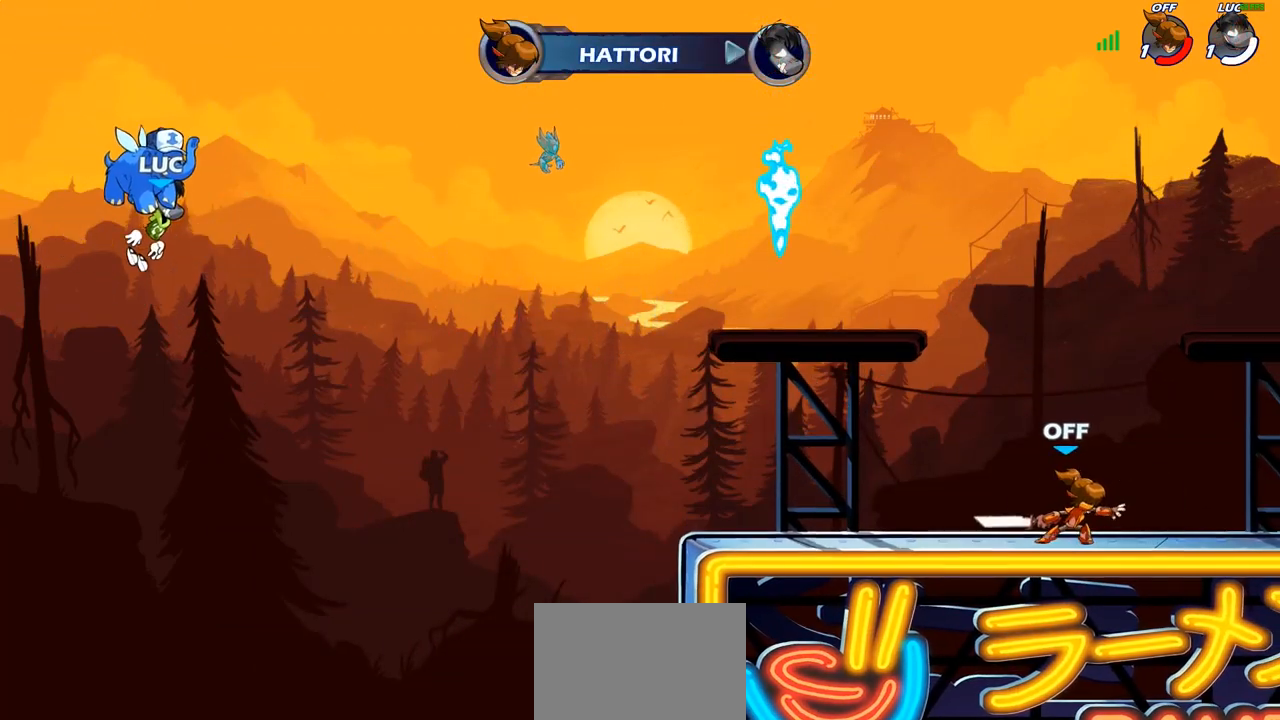
{"buttons": [], "left_stick": "center", "right_stick": "center", "events": []}
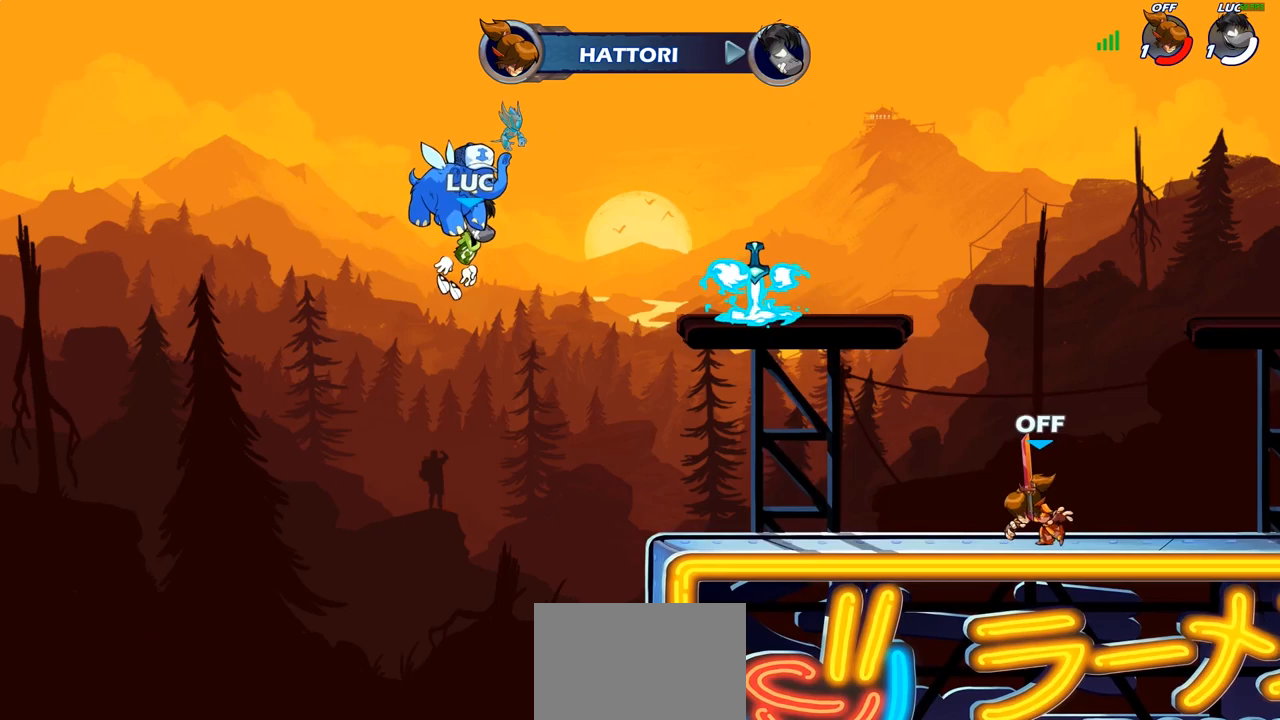
{"buttons": [], "left_stick": "center", "right_stick": "center", "events": []}
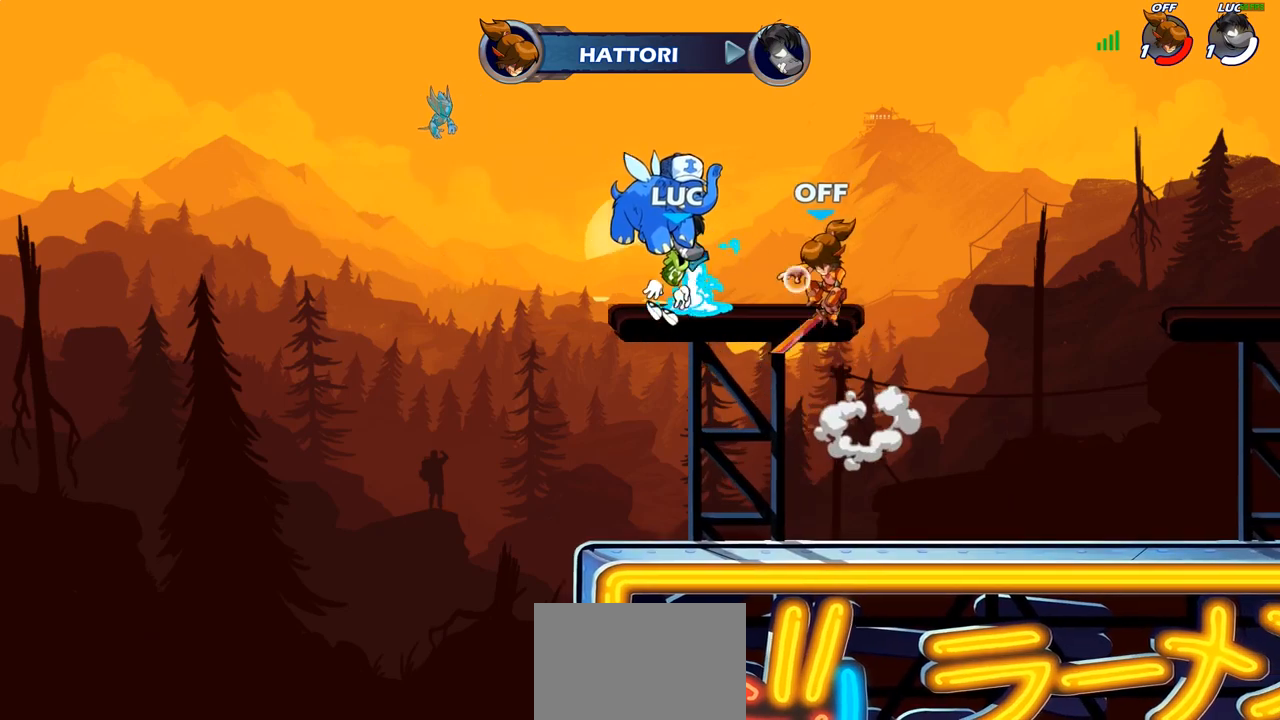
{"buttons": [], "left_stick": "center", "right_stick": "center", "events": []}
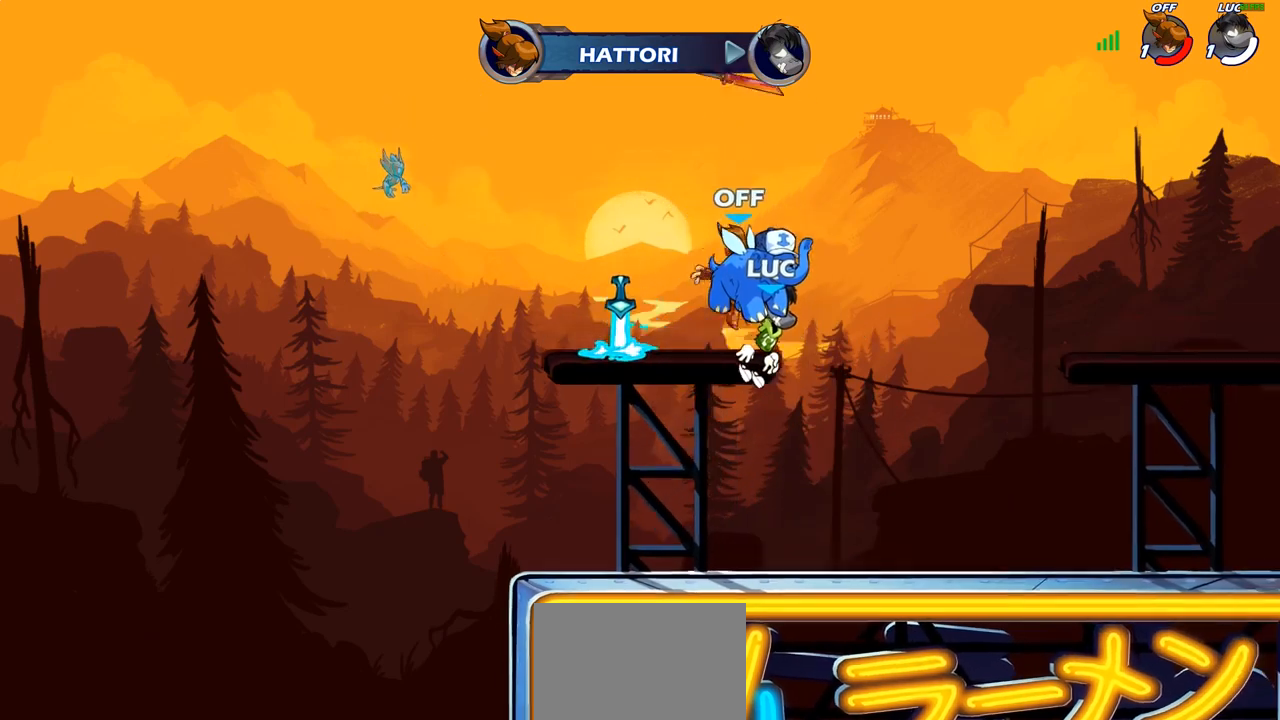
{"buttons": ["L1"], "left_stick": "center", "right_stick": "center", "events": [[350, "L1", "down"]]}
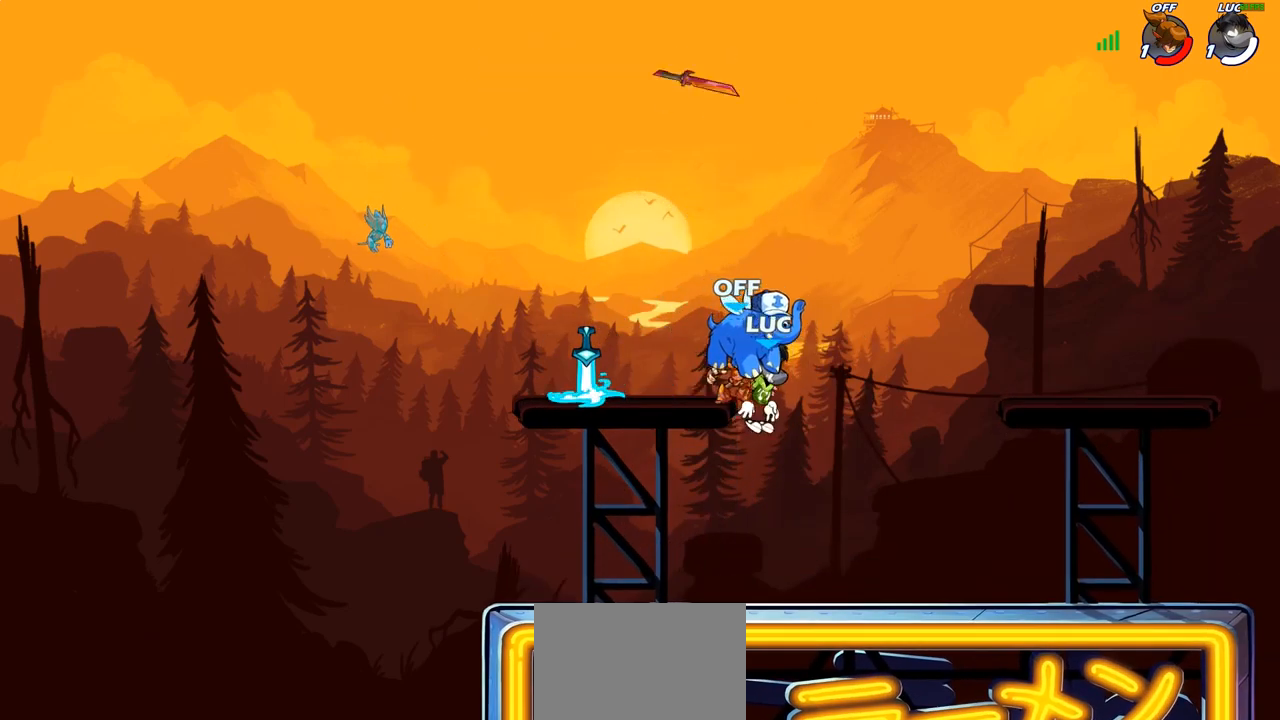
{"buttons": ["SELECT"], "left_stick": "center", "right_stick": "center", "events": [[300, "SELECT", "down"], [400, "L1", "up"]]}
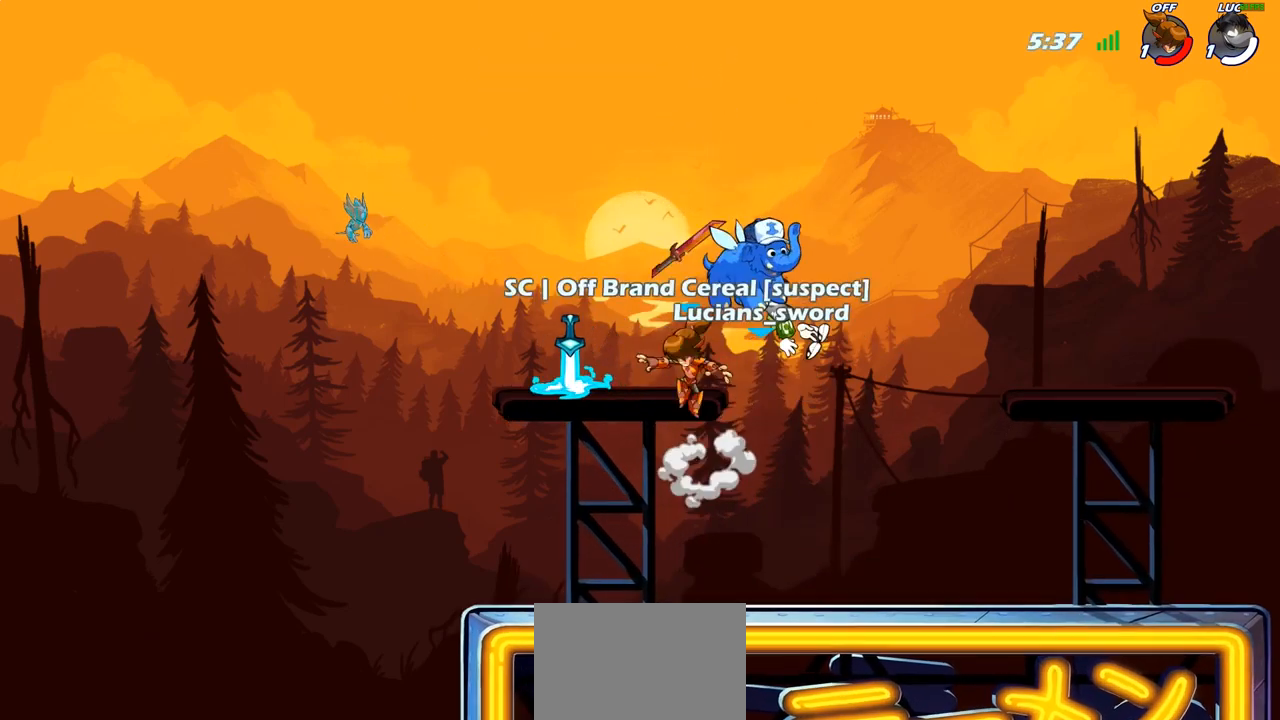
{"buttons": [], "left_stick": "center", "right_stick": "center", "events": [[200, "SELECT", "up"]]}
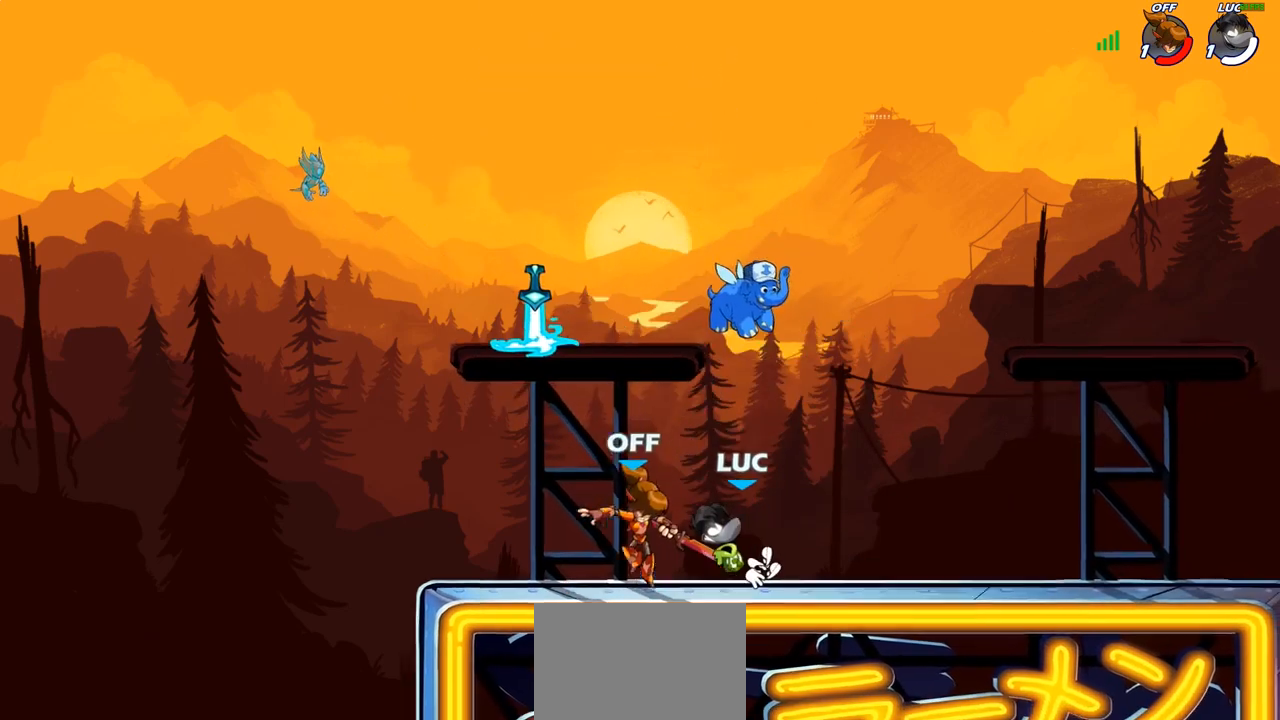
{"buttons": [], "left_stick": "right", "right_stick": "center", "events": [[50, "CROSS", "down"], [150, "CROSS", "up"], [317, "left_stick", "right"]]}
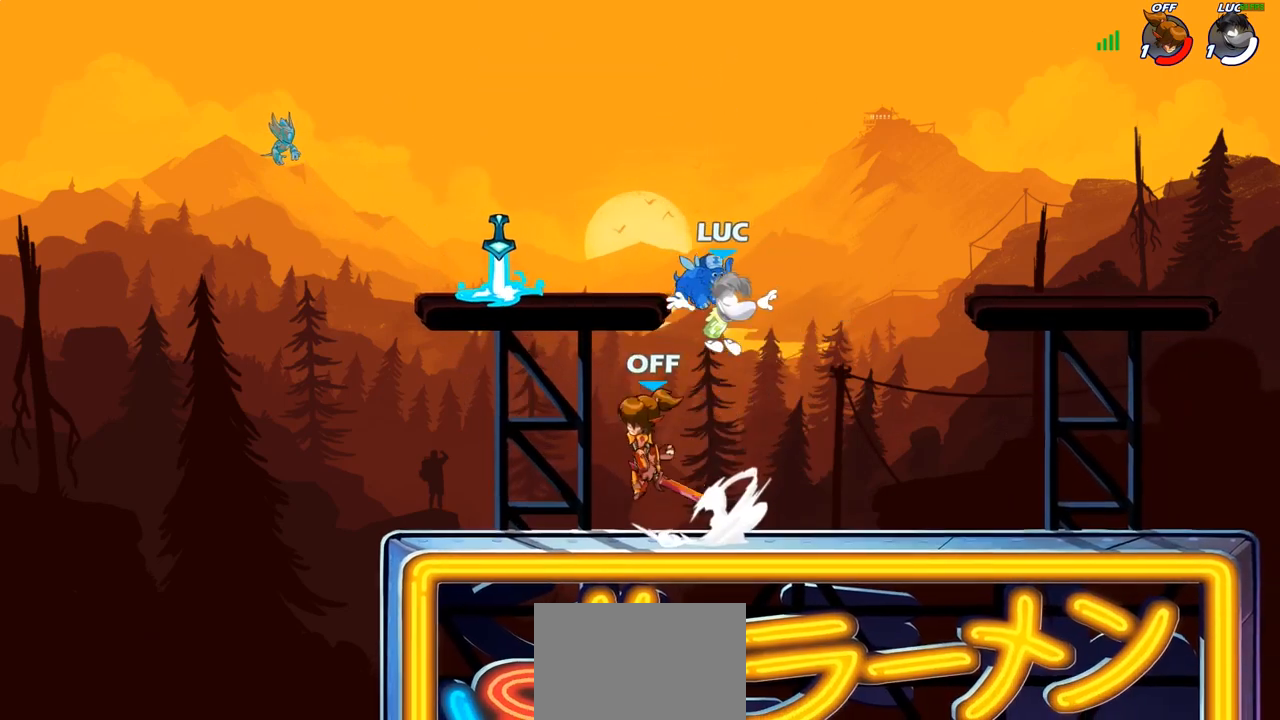
{"buttons": ["CIRCLE"], "left_stick": "left", "right_stick": "center", "events": [[100, "left_stick", "left"], [267, "left_stick", "center"], [367, "R2", "down"], [400, "left_stick", "left"], [450, "CIRCLE", "down"], [483, "R2", "up"]]}
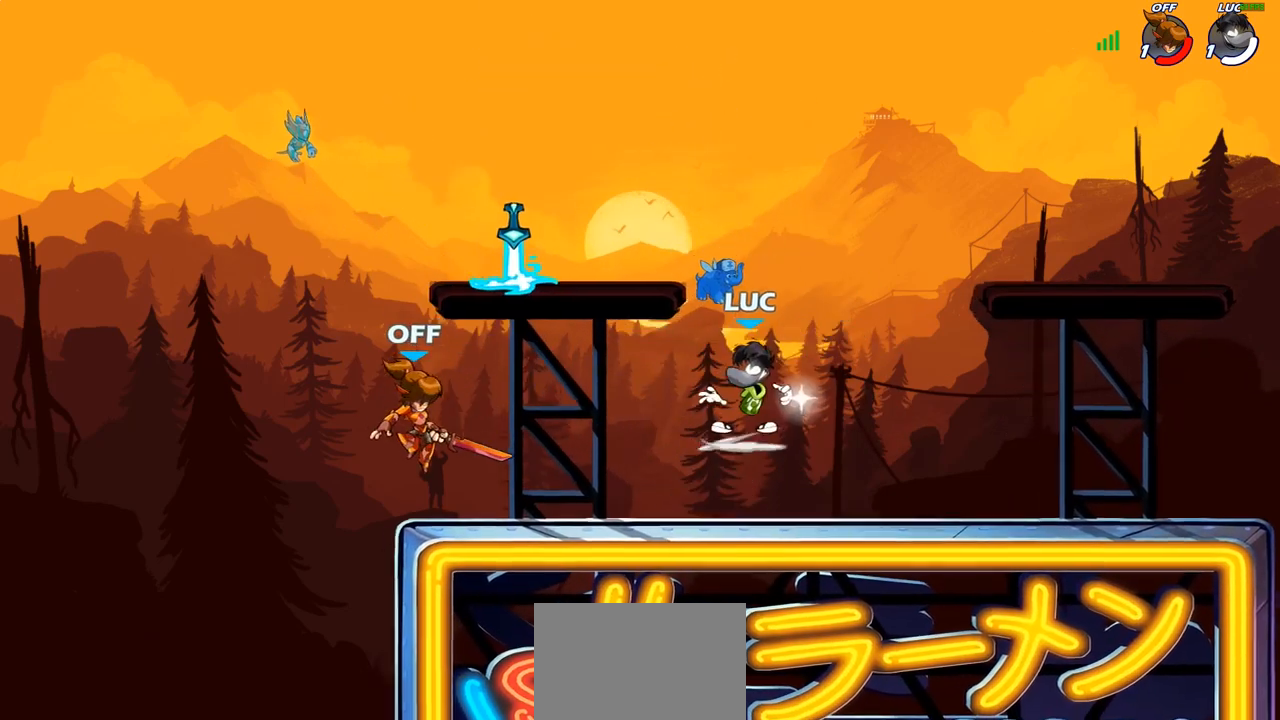
{"buttons": [], "left_stick": "left", "right_stick": "center", "events": [[417, "CIRCLE", "up"]]}
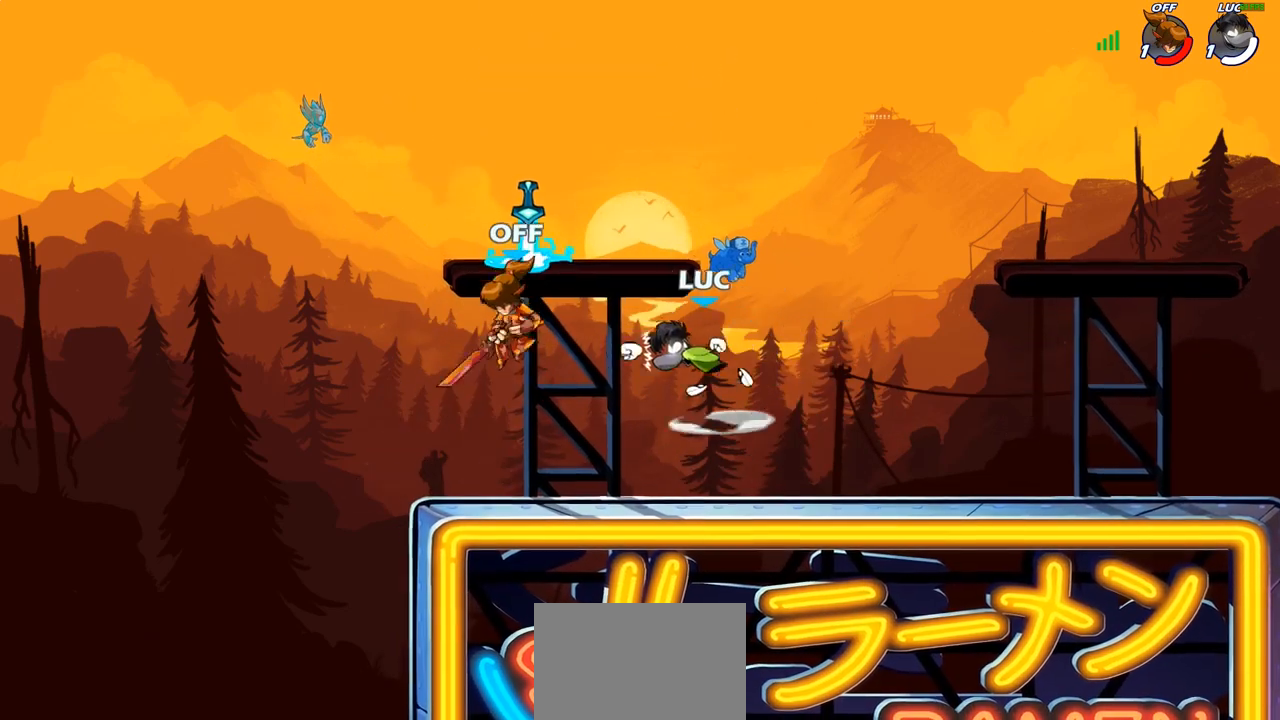
{"buttons": ["CROSS"], "left_stick": "up-left", "right_stick": "center", "events": [[67, "left_stick", "up-left"], [450, "CROSS", "down"]]}
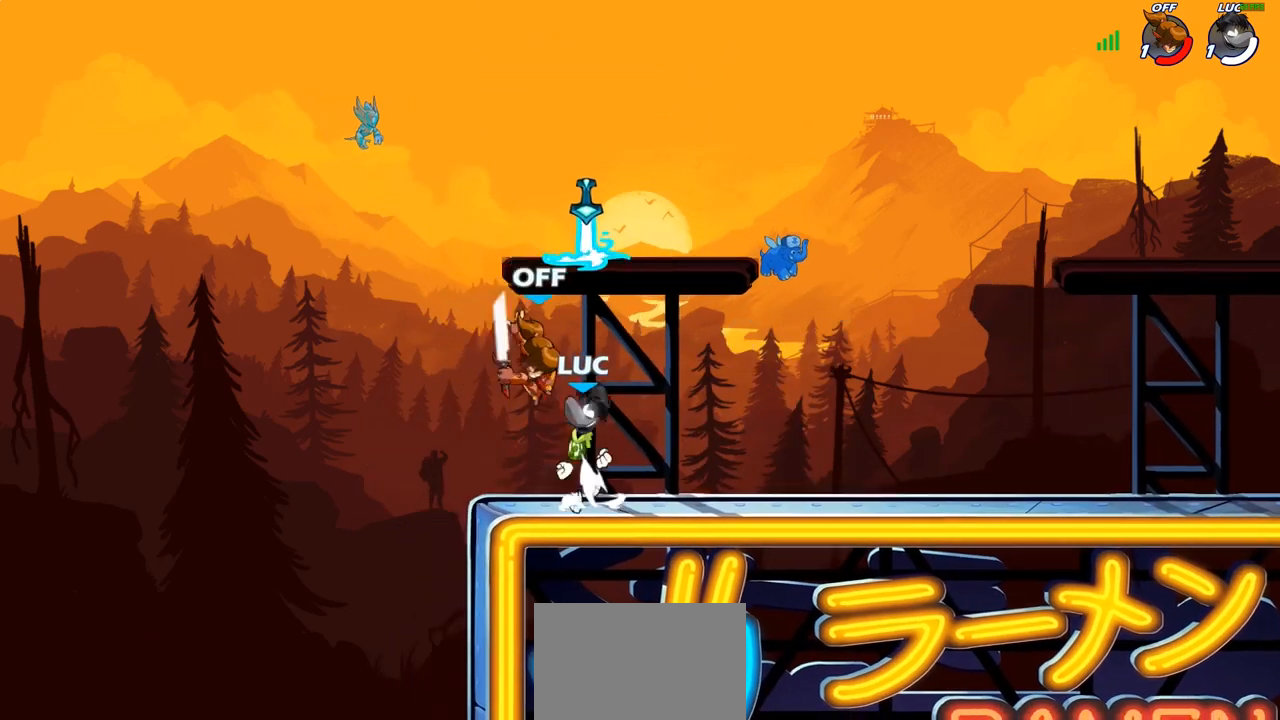
{"buttons": ["R2"], "left_stick": "up-left", "right_stick": "center", "events": [[67, "CROSS", "up"], [133, "left_stick", "up-right"], [183, "CROSS", "down"], [200, "CROSS", "up"], [300, "left_stick", "up-left"], [417, "CROSS", "down"], [417, "R2", "down"], [483, "CROSS", "up"]]}
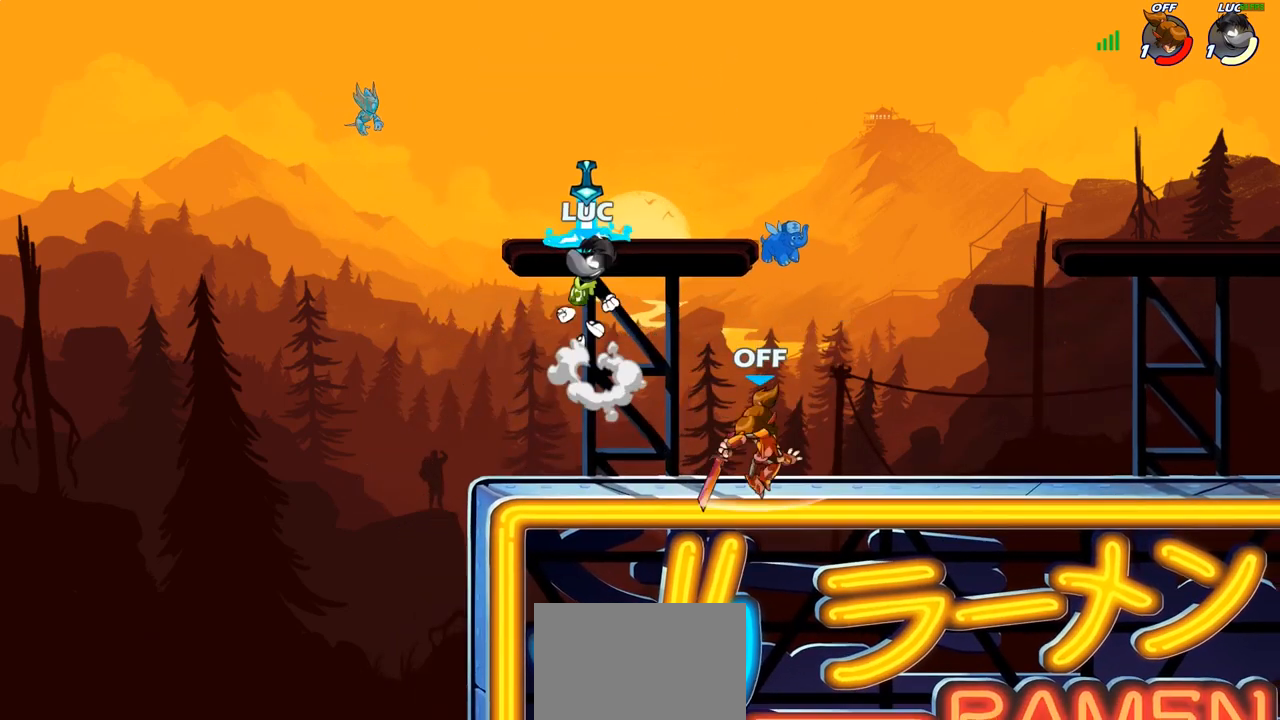
{"buttons": [], "left_stick": "down-left", "right_stick": "center", "events": [[50, "left_stick", "up-right"], [67, "R2", "up"], [133, "R1", "down"], [200, "left_stick", "down-right"], [250, "R1", "up"], [250, "left_stick", "down"], [450, "left_stick", "down-left"]]}
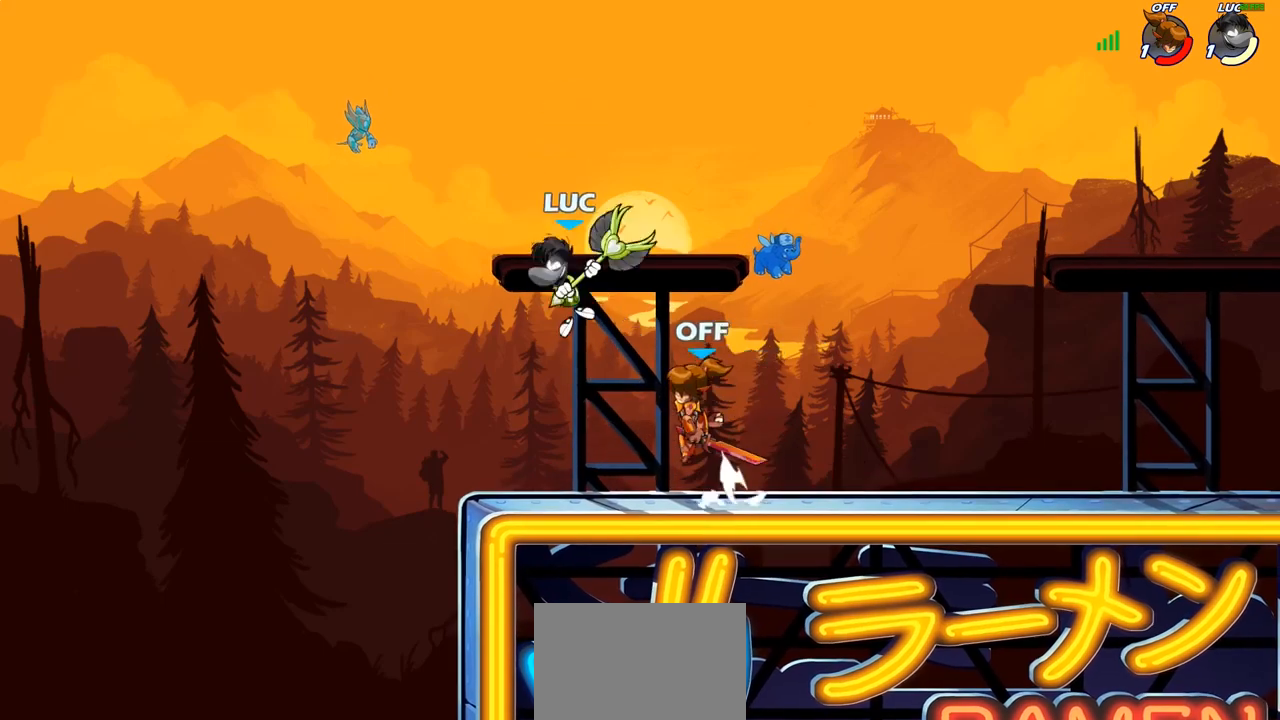
{"buttons": ["CROSS", "SQUARE"], "left_stick": "center", "right_stick": "center", "events": [[33, "left_stick", "left"], [250, "left_stick", "right"], [450, "left_stick", "up"], [467, "CROSS", "down"], [500, "SQUARE", "down"], [500, "left_stick", "center"]]}
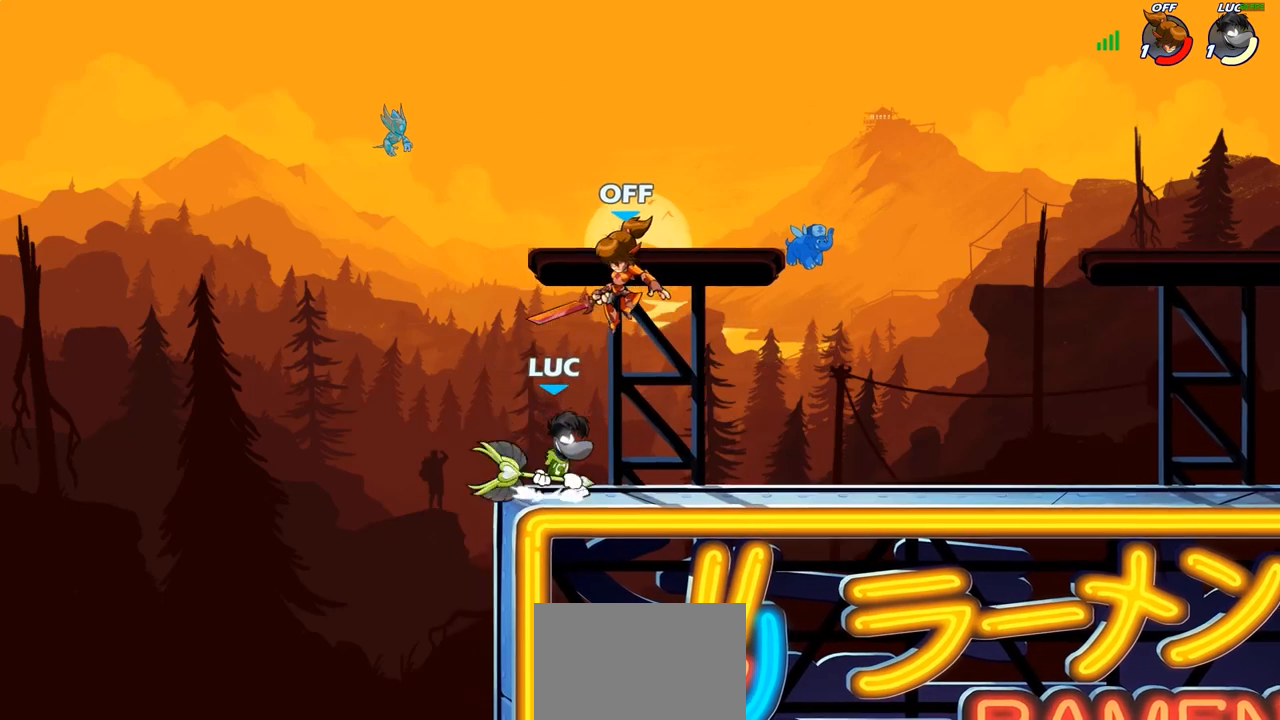
{"buttons": [], "left_stick": "right", "right_stick": "center", "events": [[50, "CROSS", "up"], [50, "SQUARE", "up"], [233, "left_stick", "up-right"], [300, "left_stick", "right"]]}
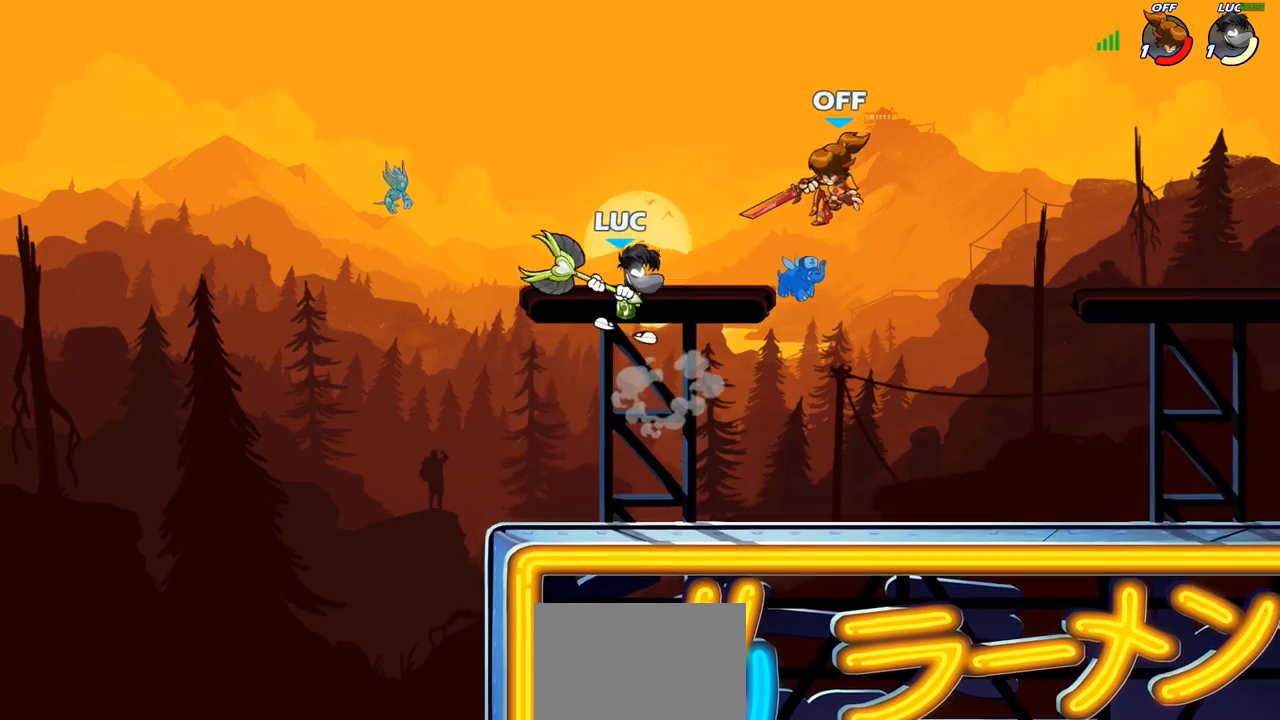
{"buttons": [], "left_stick": "center", "right_stick": "center", "events": [[400, "R2", "down"], [400, "left_stick", "center"], [500, "R2", "up"]]}
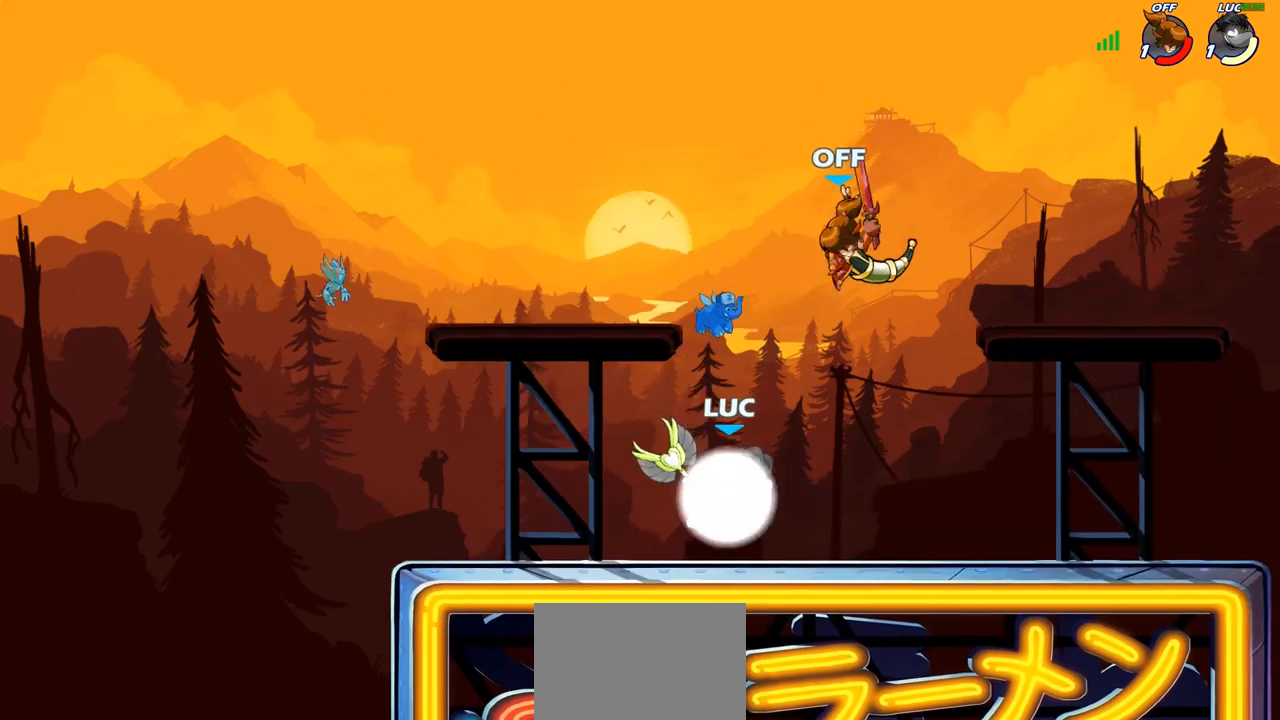
{"buttons": [], "left_stick": "center", "right_stick": "center", "events": [[83, "CIRCLE", "down"], [167, "CIRCLE", "up"]]}
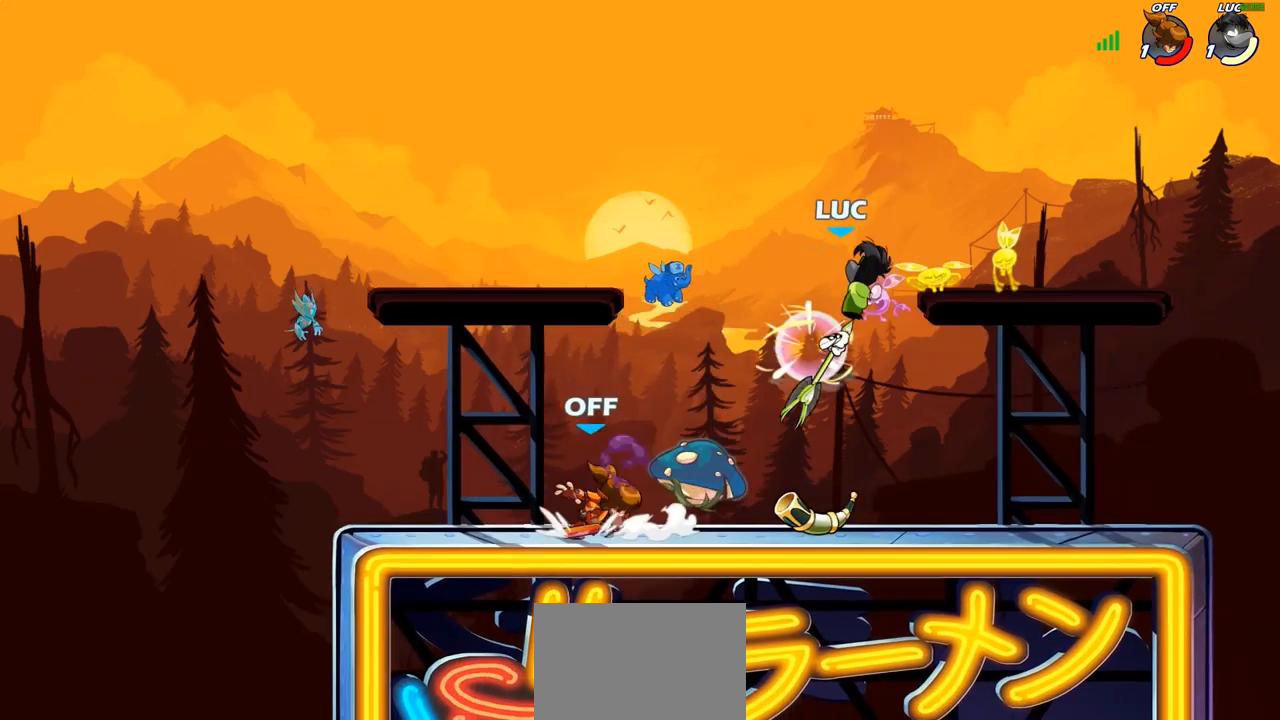
{"buttons": [], "left_stick": "right", "right_stick": "center", "events": [[283, "left_stick", "right"]]}
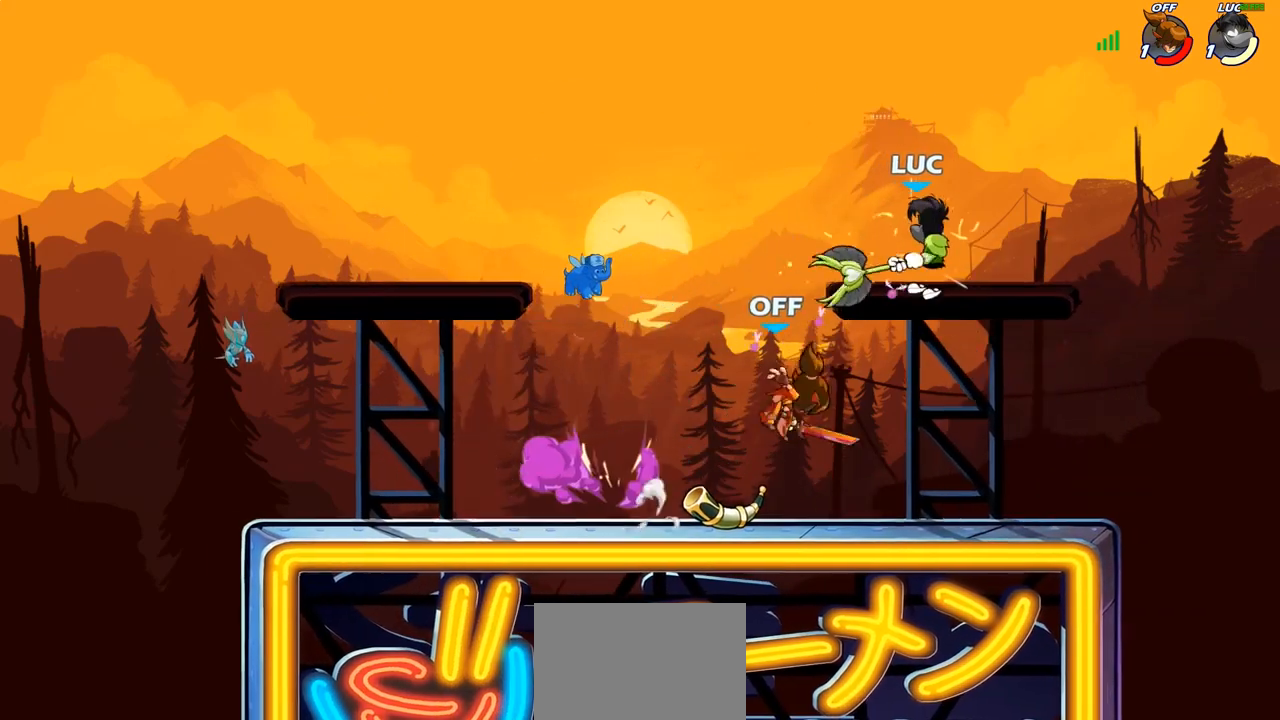
{"buttons": [], "left_stick": "up-left", "right_stick": "center", "events": [[183, "CROSS", "down"], [317, "left_stick", "up-left"], [350, "CROSS", "up"]]}
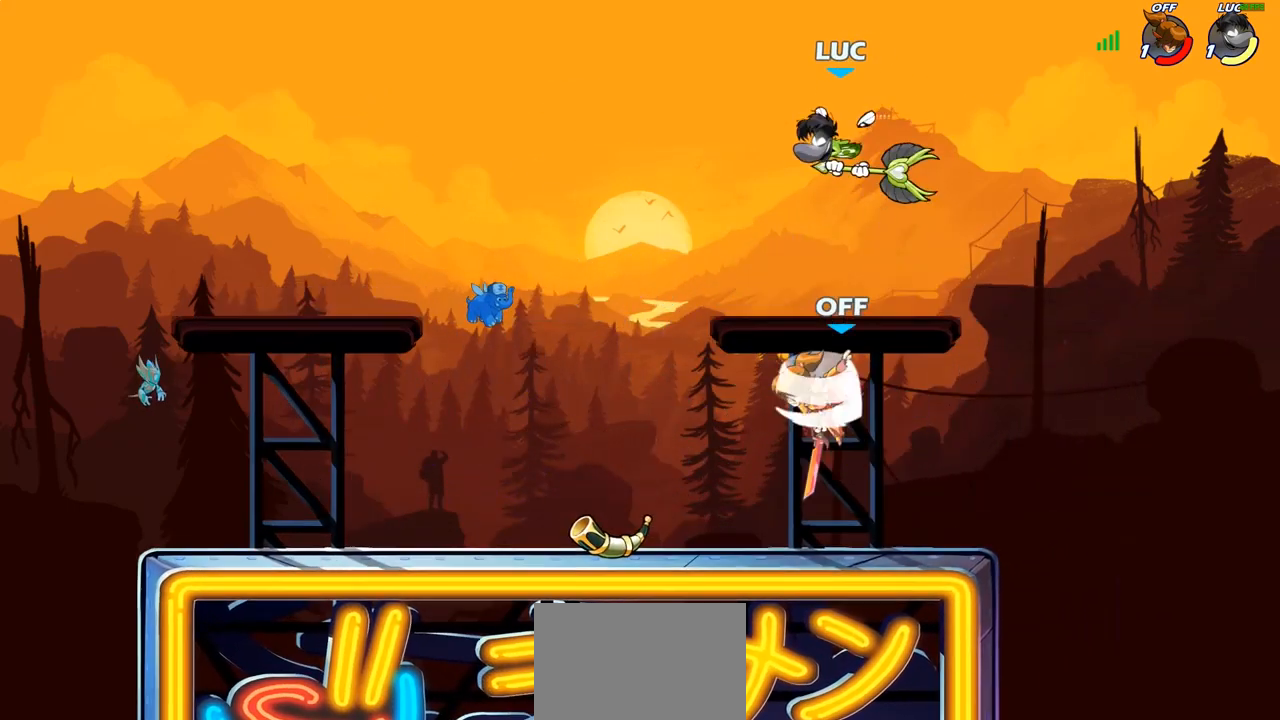
{"buttons": ["CIRCLE"], "left_stick": "down-right", "right_stick": "center", "events": [[83, "CROSS", "down"], [233, "CROSS", "up"], [317, "left_stick", "down-left"], [450, "left_stick", "down-right"], [500, "CIRCLE", "down"]]}
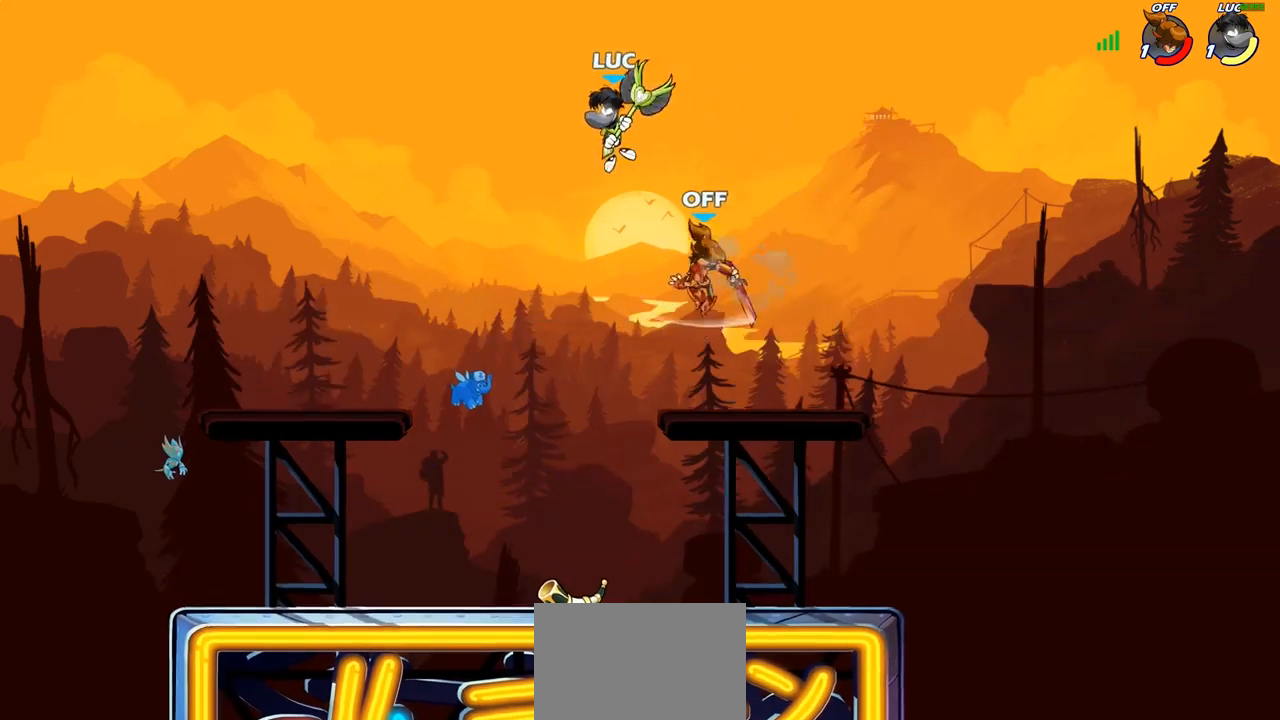
{"buttons": [], "left_stick": "center", "right_stick": "center", "events": [[67, "left_stick", "down-left"], [217, "CIRCLE", "up"], [233, "left_stick", "center"]]}
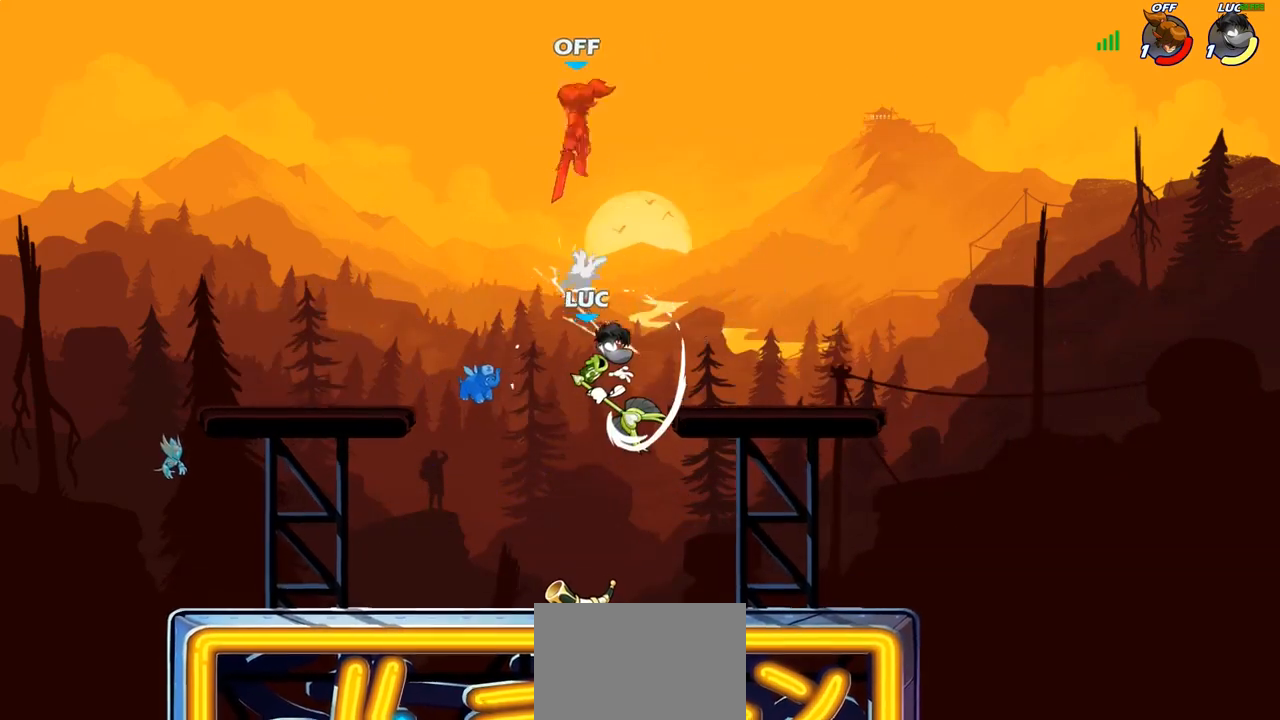
{"buttons": ["CROSS"], "left_stick": "left", "right_stick": "center", "events": [[433, "left_stick", "left"], [500, "CROSS", "down"]]}
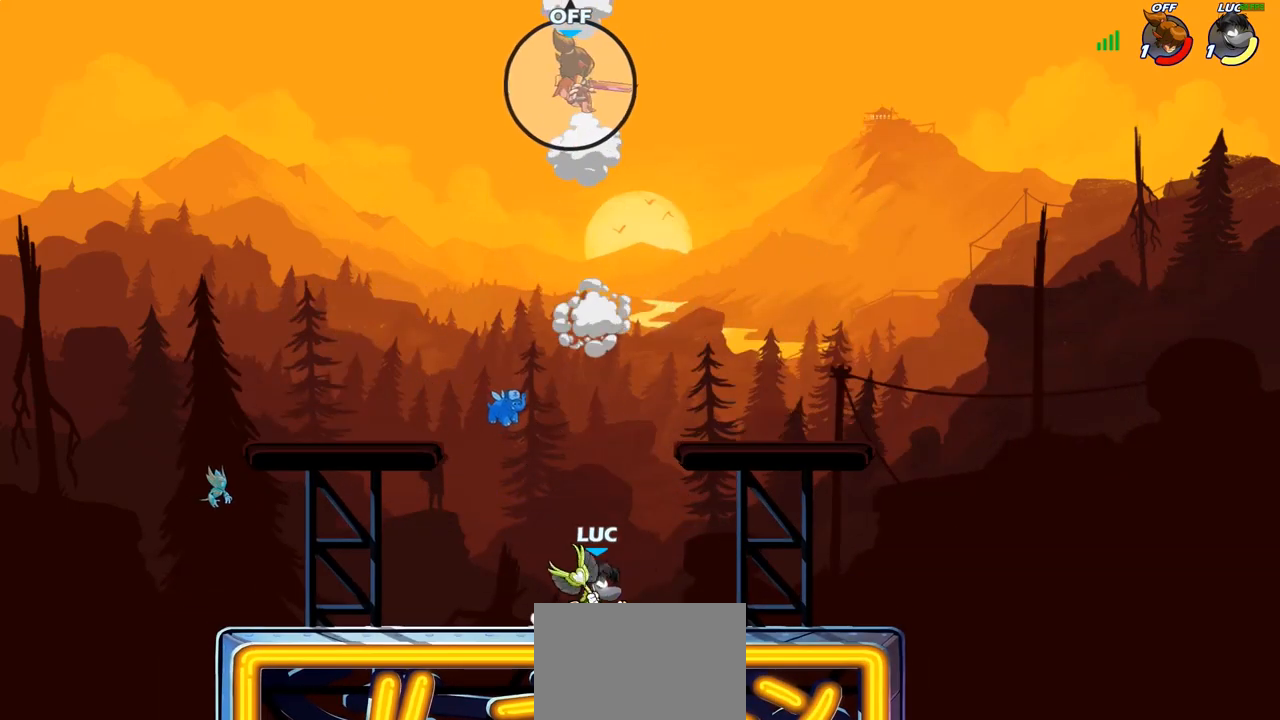
{"buttons": [], "left_stick": "up-left", "right_stick": "center", "events": [[117, "left_stick", "up-left"], [150, "CROSS", "up"]]}
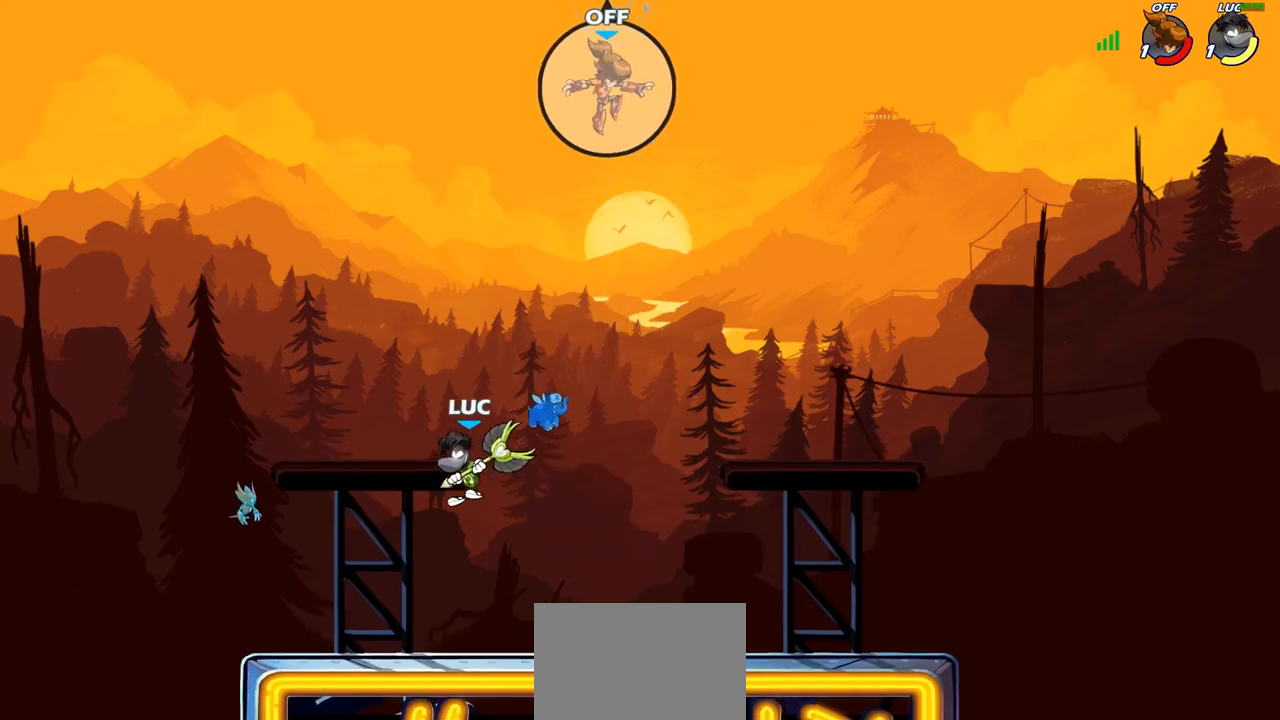
{"buttons": [], "left_stick": "left", "right_stick": "center", "events": [[33, "left_stick", "up-right"], [100, "CIRCLE", "down"], [150, "left_stick", "center"], [233, "CIRCLE", "up"], [317, "left_stick", "left"]]}
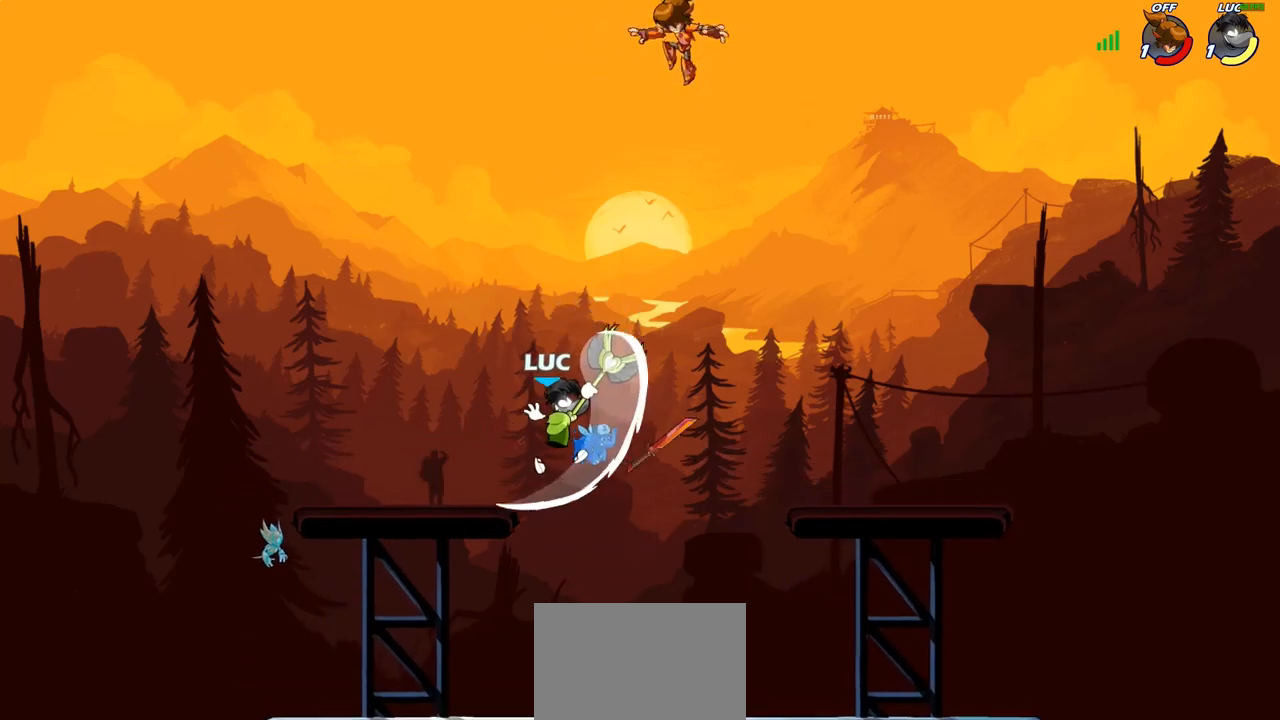
{"buttons": [], "left_stick": "down-left", "right_stick": "center", "events": [[150, "left_stick", "up-right"], [217, "left_stick", "up-left"], [367, "left_stick", "down-left"]]}